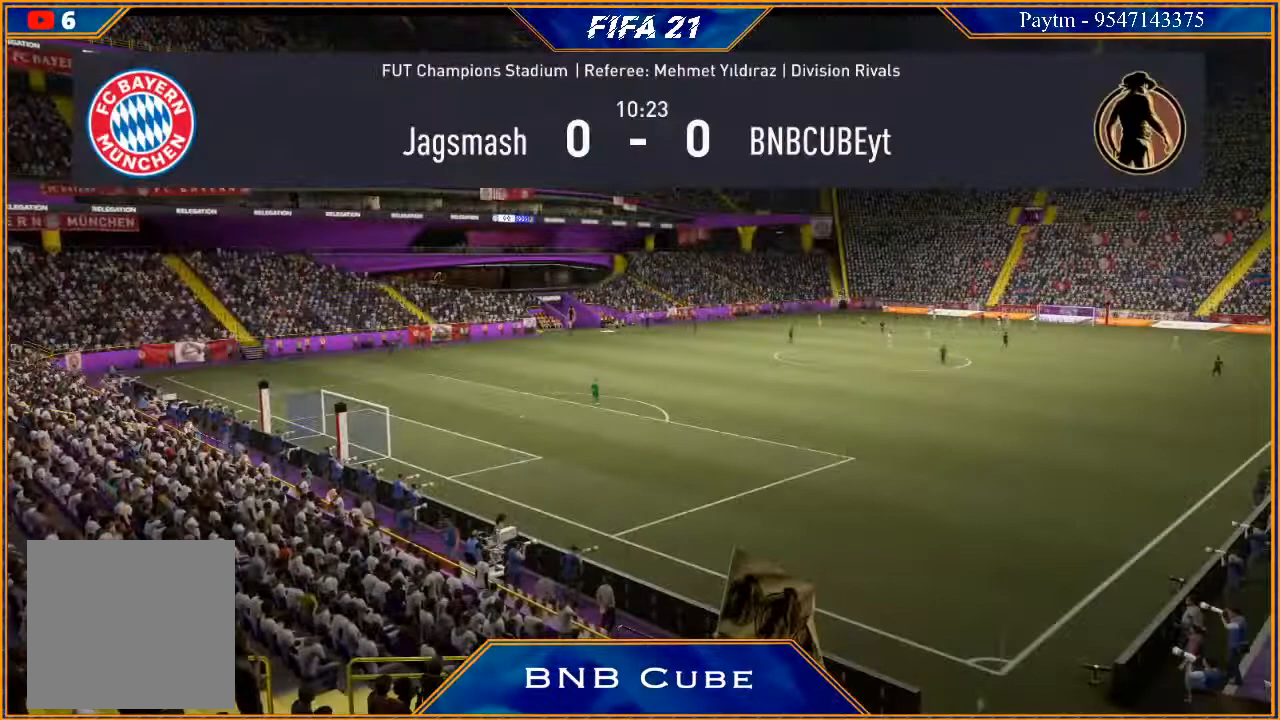
Gameplay with a controller (Xbox layout); each line is a JSON object with the inputs held at the frame after it (dt_ms = milliseconds from this image to that frame). "events" lists button and stick changes between this image and that frame as [ms after this image, input, new state], when the widget could be followed in between.
{"dt_ms": 500, "buttons": [], "left_stick": "center", "right_stick": "center", "events": []}
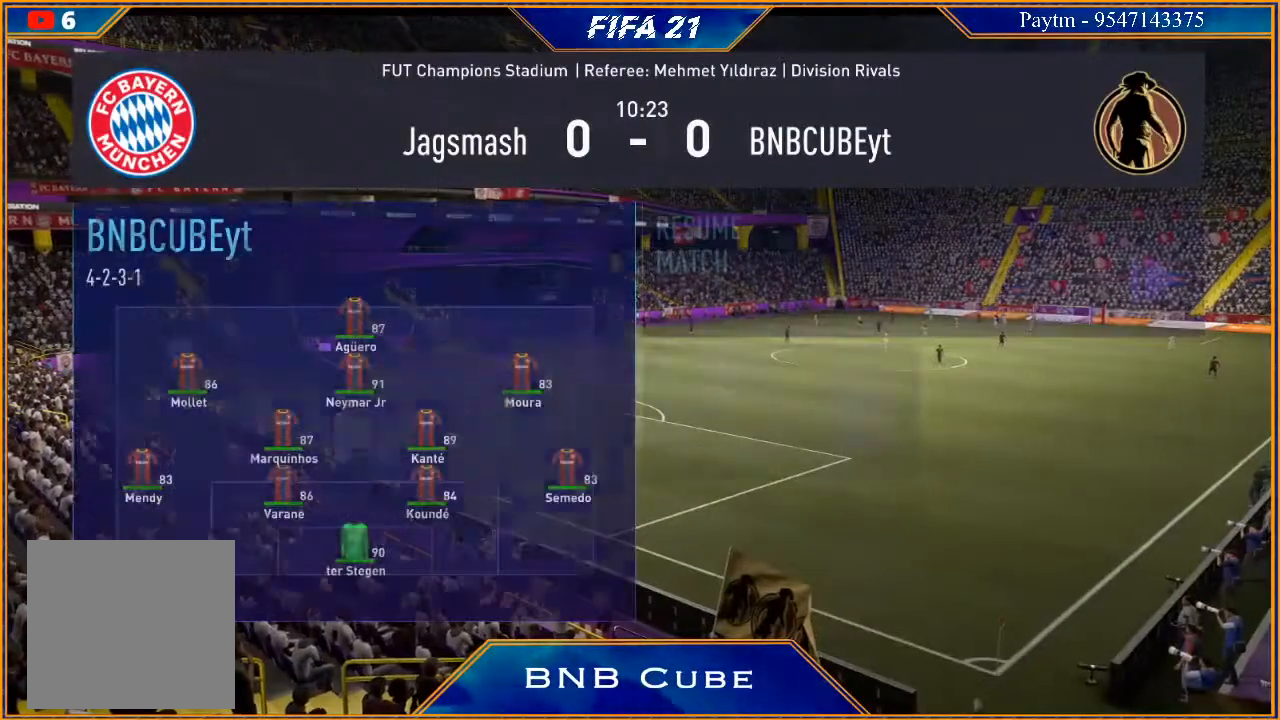
{"dt_ms": 500, "buttons": [], "left_stick": "left", "right_stick": "center", "events": [[500, "left_stick", "left"]]}
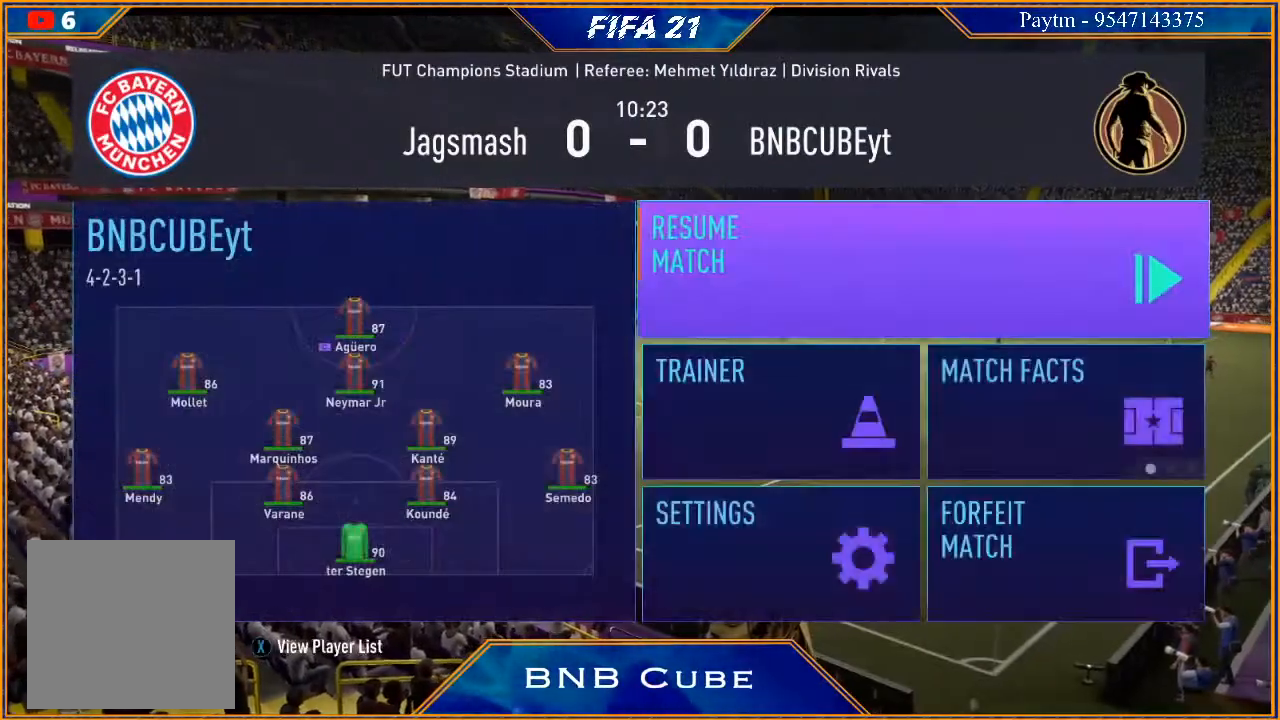
{"dt_ms": 500, "buttons": [], "left_stick": "center", "right_stick": "center", "events": [[167, "left_stick", "center"]]}
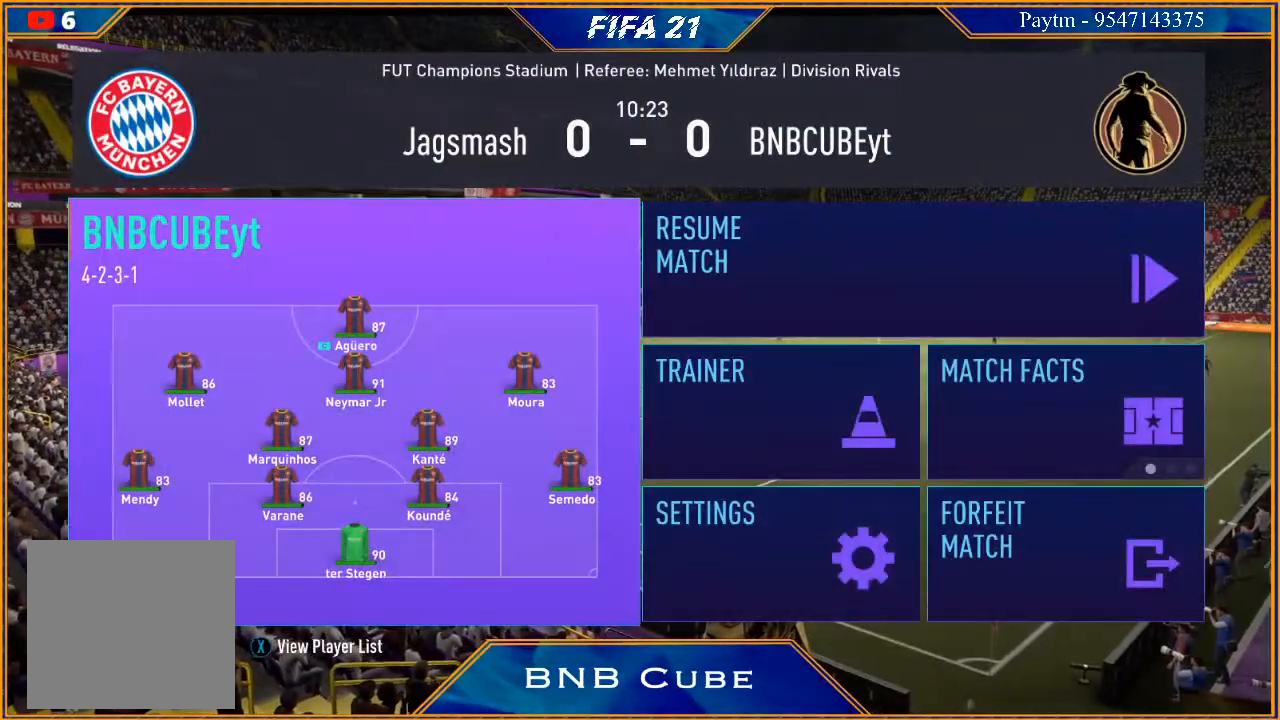
{"dt_ms": 500, "buttons": [], "left_stick": "center", "right_stick": "center", "events": []}
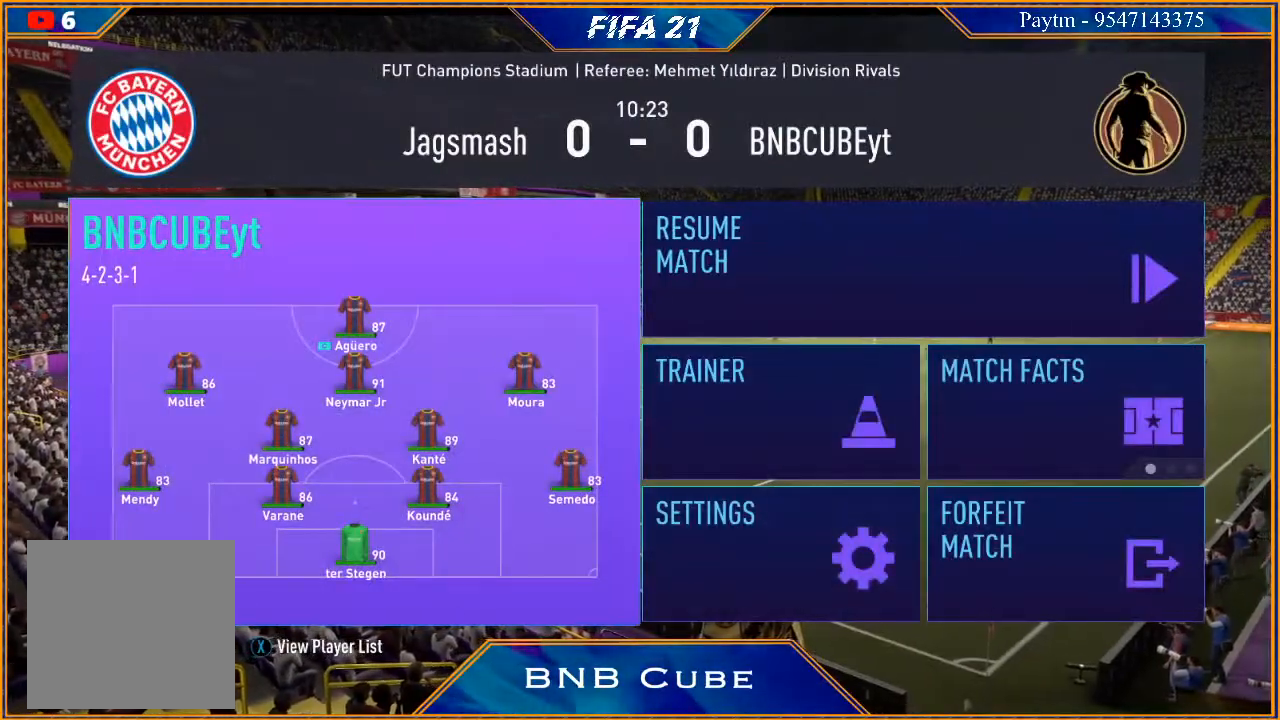
{"dt_ms": 500, "buttons": [], "left_stick": "center", "right_stick": "center", "events": [[100, "A", "down"], [300, "A", "up"]]}
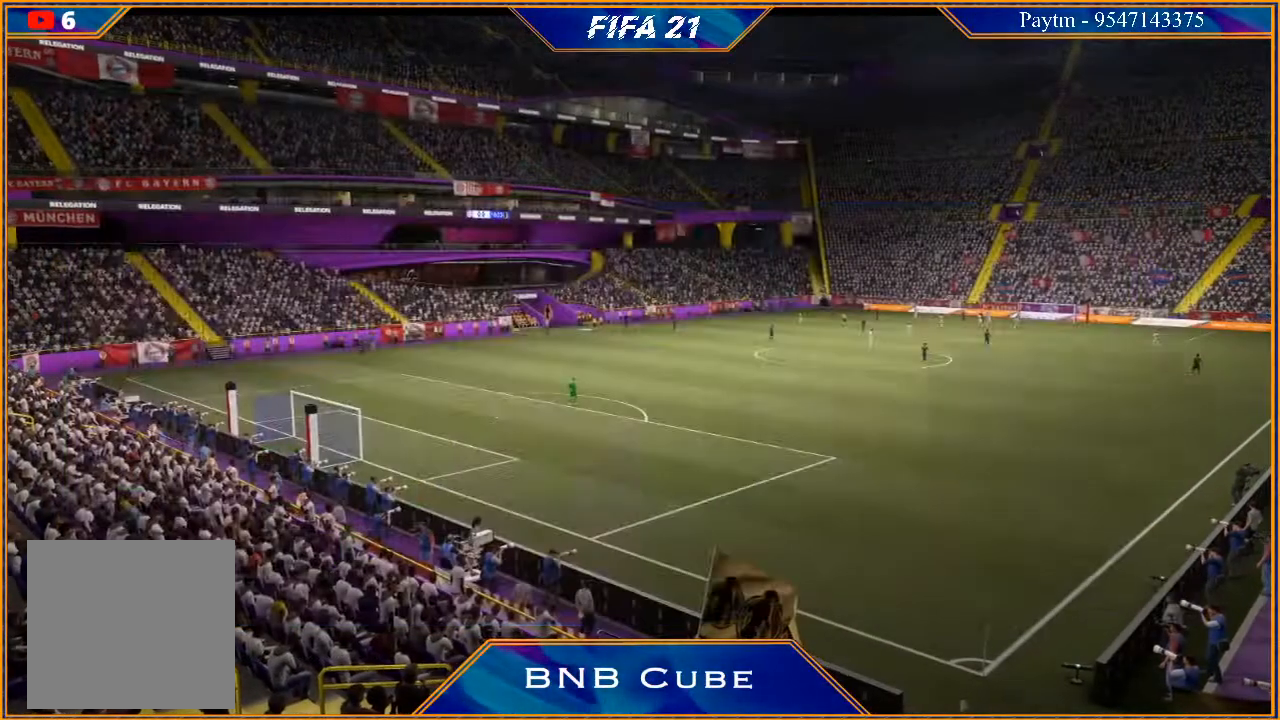
{"dt_ms": 500, "buttons": [], "left_stick": "center", "right_stick": "center", "events": []}
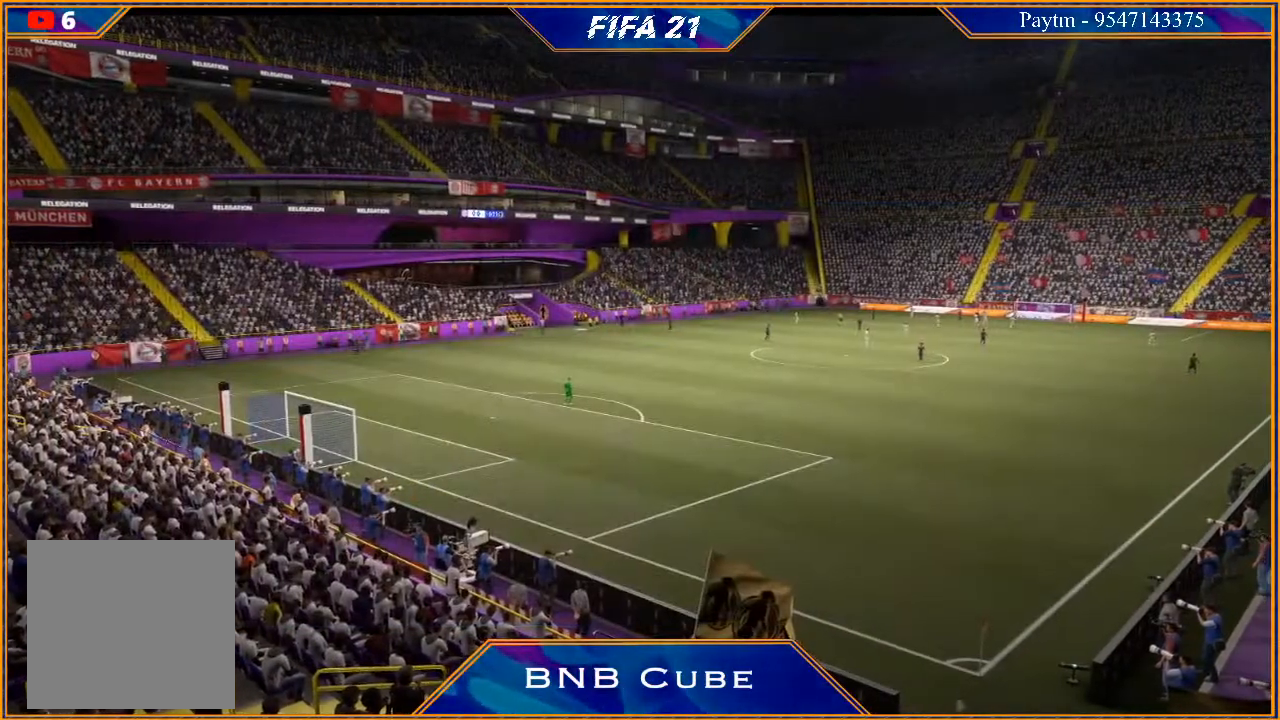
{"dt_ms": 500, "buttons": [], "left_stick": "center", "right_stick": "center", "events": []}
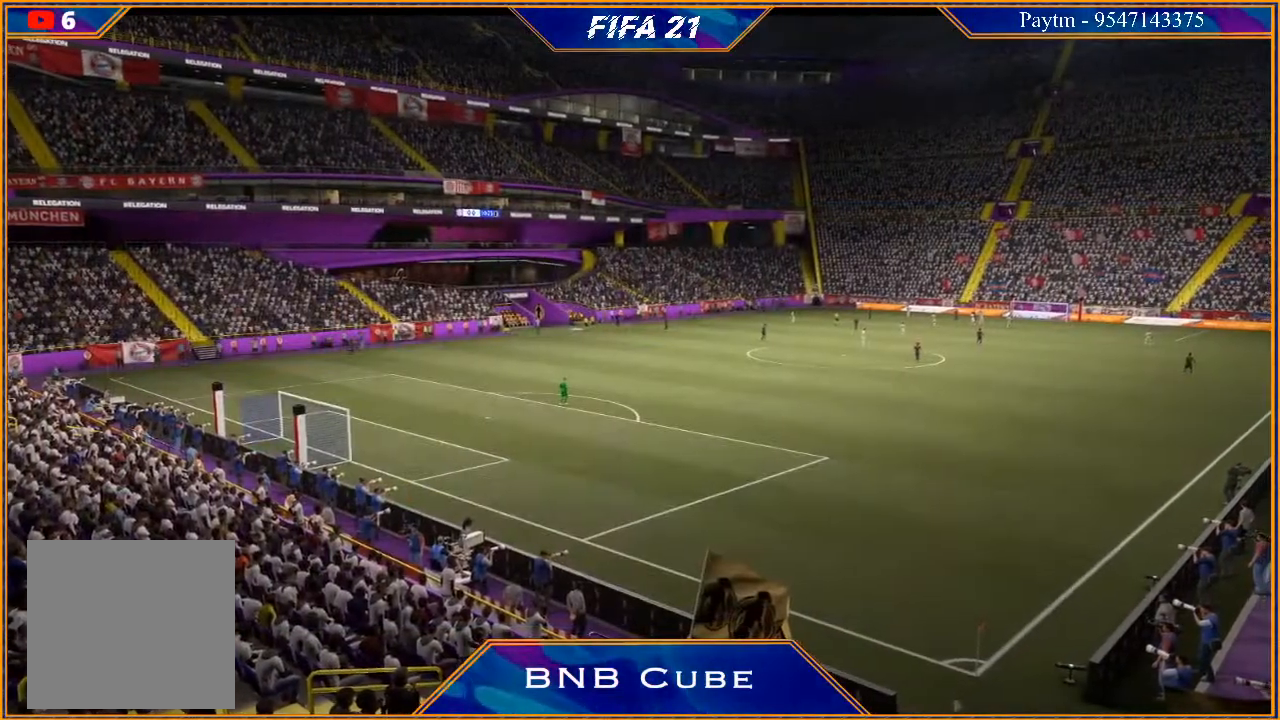
{"dt_ms": 500, "buttons": [], "left_stick": "center", "right_stick": "center", "events": []}
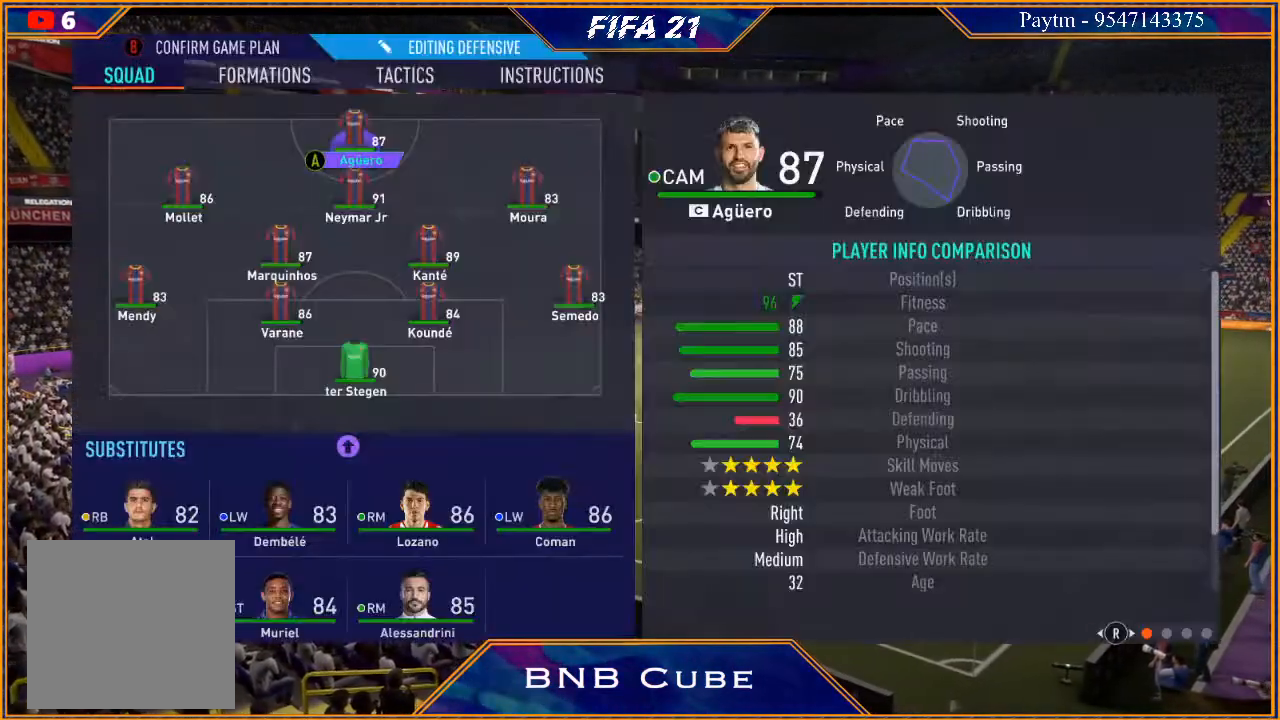
{"dt_ms": 500, "buttons": [], "left_stick": "right", "right_stick": "center", "events": [[167, "left_stick", "down"], [300, "left_stick", "center"], [433, "left_stick", "right"]]}
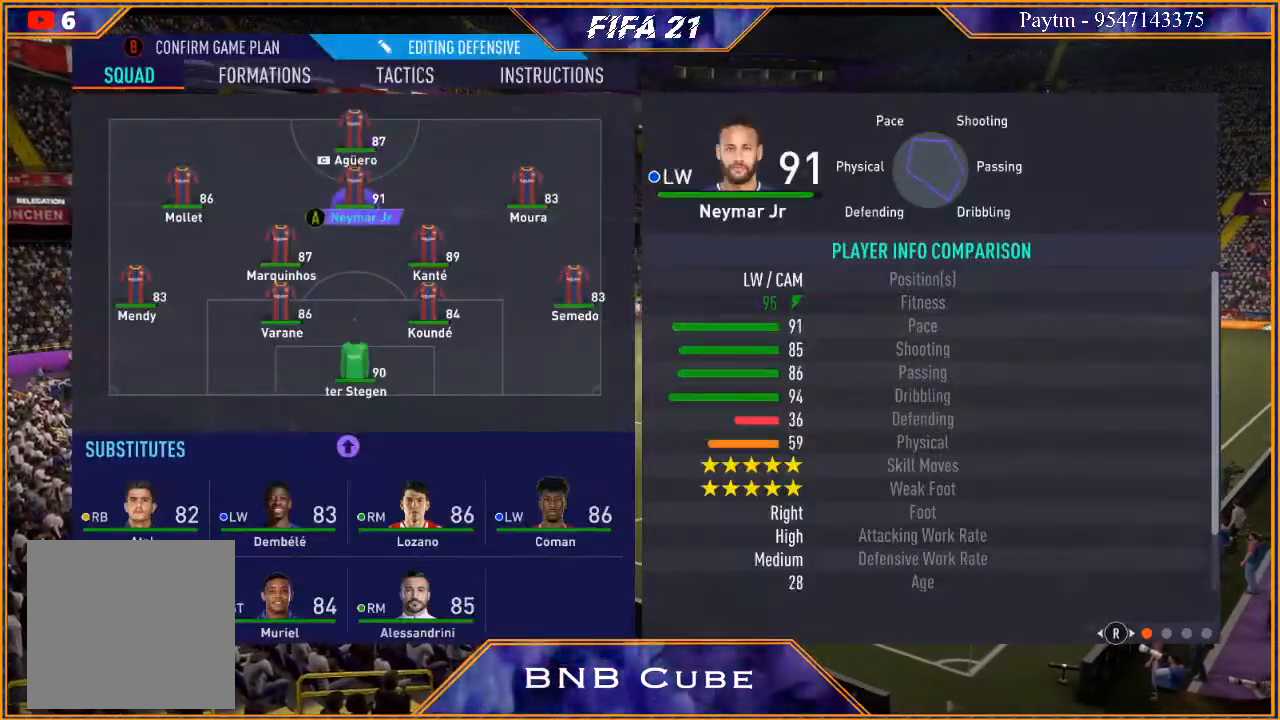
{"dt_ms": 500, "buttons": [], "left_stick": "center", "right_stick": "center", "events": [[100, "left_stick", "center"], [200, "A", "down"], [333, "A", "up"], [367, "left_stick", "down"], [500, "left_stick", "center"]]}
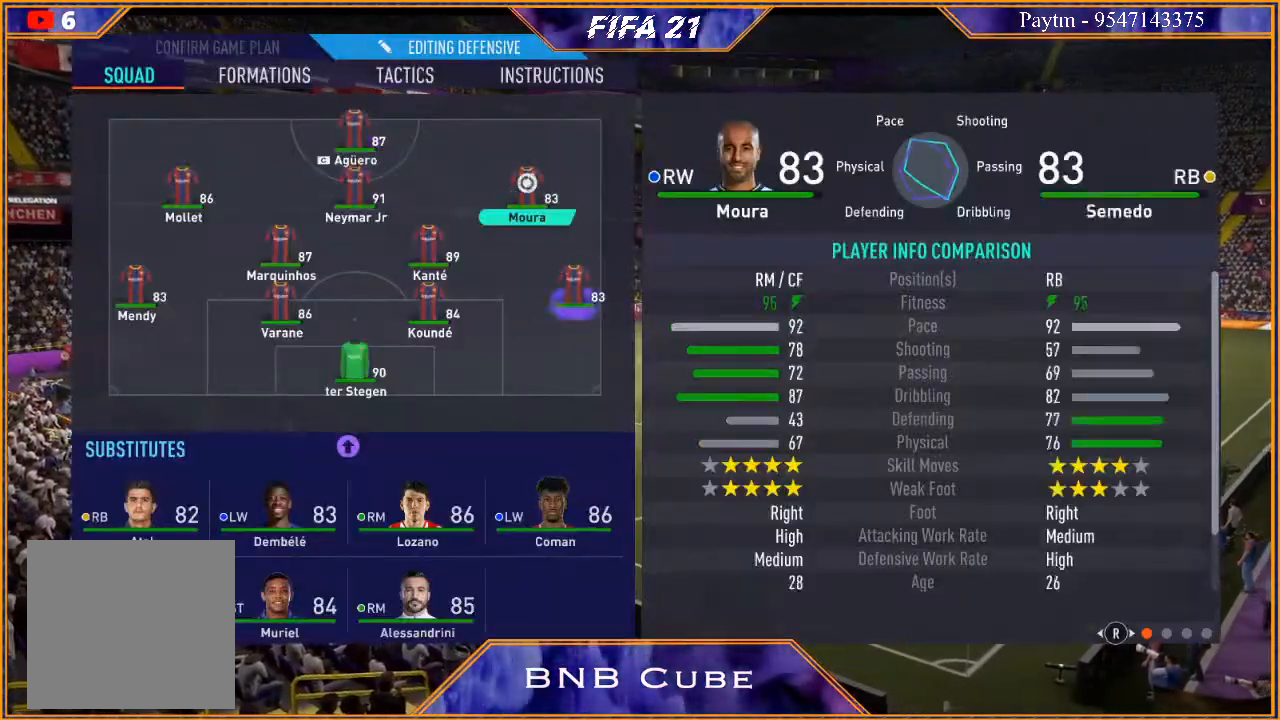
{"dt_ms": 500, "buttons": [], "left_stick": "down", "right_stick": "center", "events": [[100, "left_stick", "down"], [167, "left_stick", "center"], [300, "left_stick", "down"], [367, "left_stick", "center"], [467, "left_stick", "down"]]}
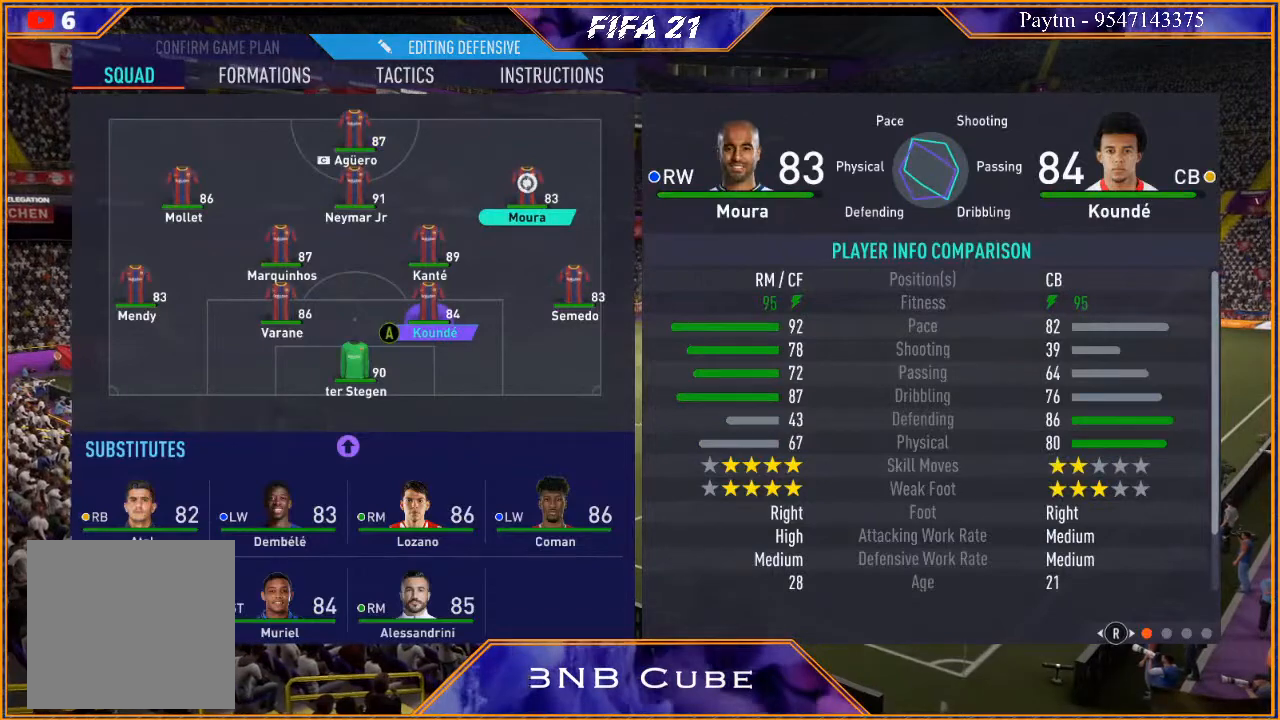
{"dt_ms": 500, "buttons": [], "left_stick": "down", "right_stick": "center", "events": [[100, "left_stick", "center"], [200, "left_stick", "down"], [333, "left_stick", "center"], [433, "left_stick", "down"]]}
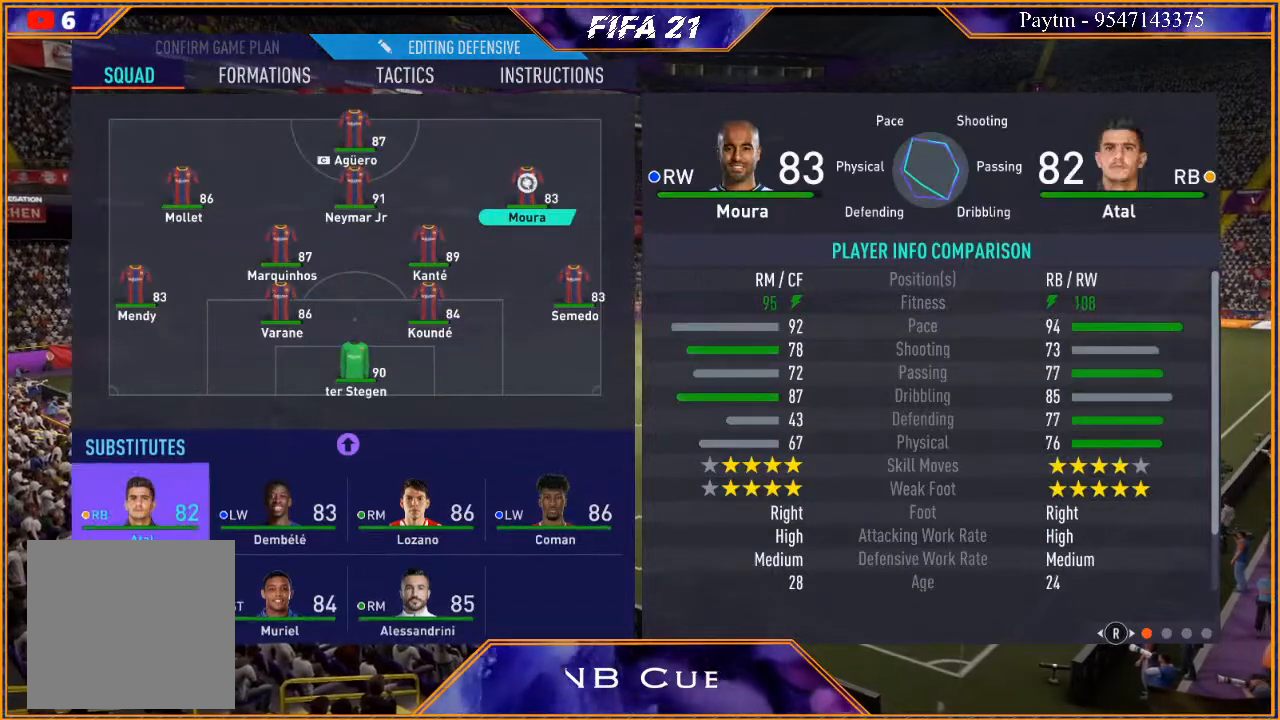
{"dt_ms": 500, "buttons": [], "left_stick": "center", "right_stick": "center", "events": [[100, "left_stick", "center"], [300, "left_stick", "right"], [433, "left_stick", "center"]]}
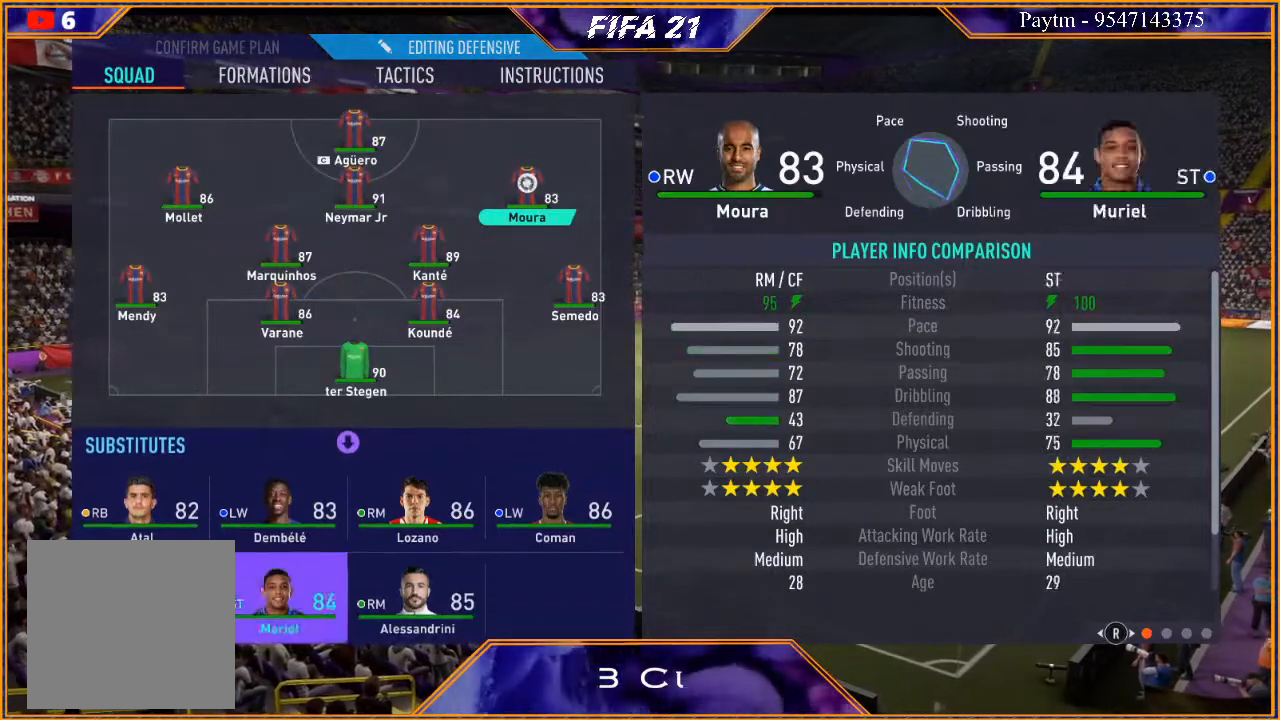
{"dt_ms": 500, "buttons": [], "left_stick": "center", "right_stick": "center", "events": [[33, "left_stick", "right"], [167, "left_stick", "center"], [233, "left_stick", "right"], [400, "left_stick", "center"]]}
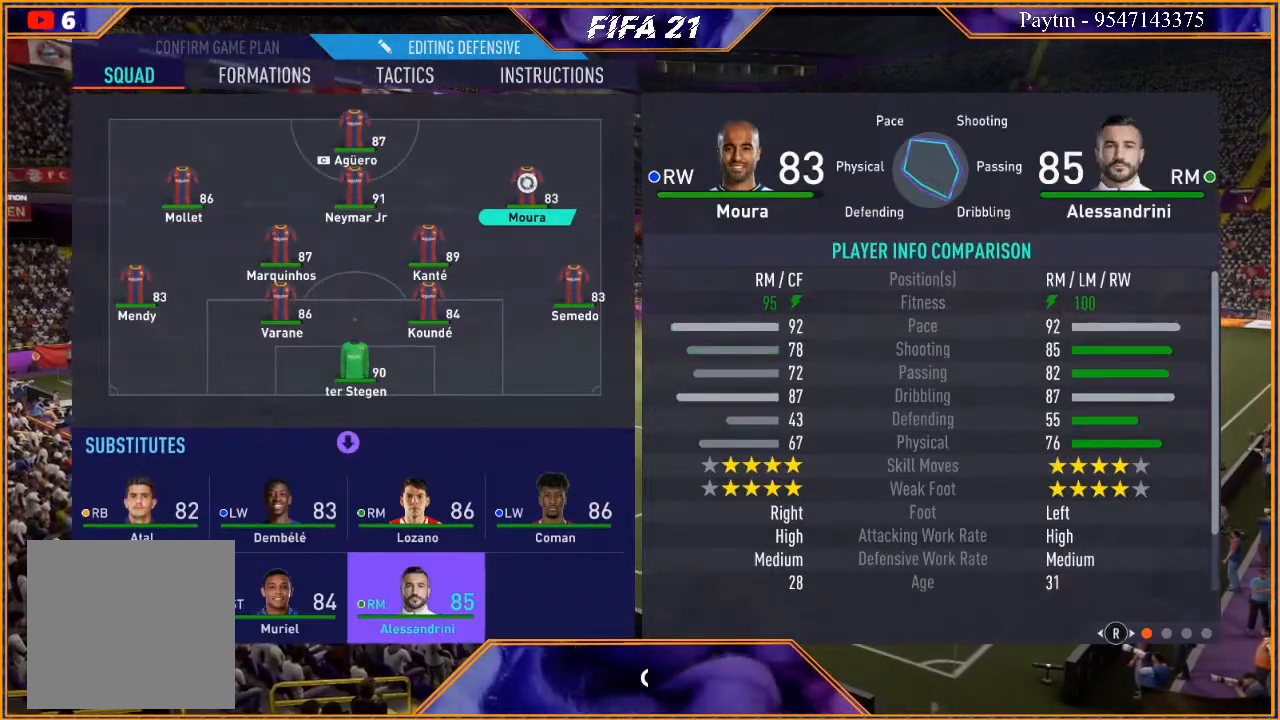
{"dt_ms": 500, "buttons": [], "left_stick": "center", "right_stick": "center", "events": [[33, "A", "down"], [167, "A", "up"], [333, "left_stick", "left"], [467, "left_stick", "center"]]}
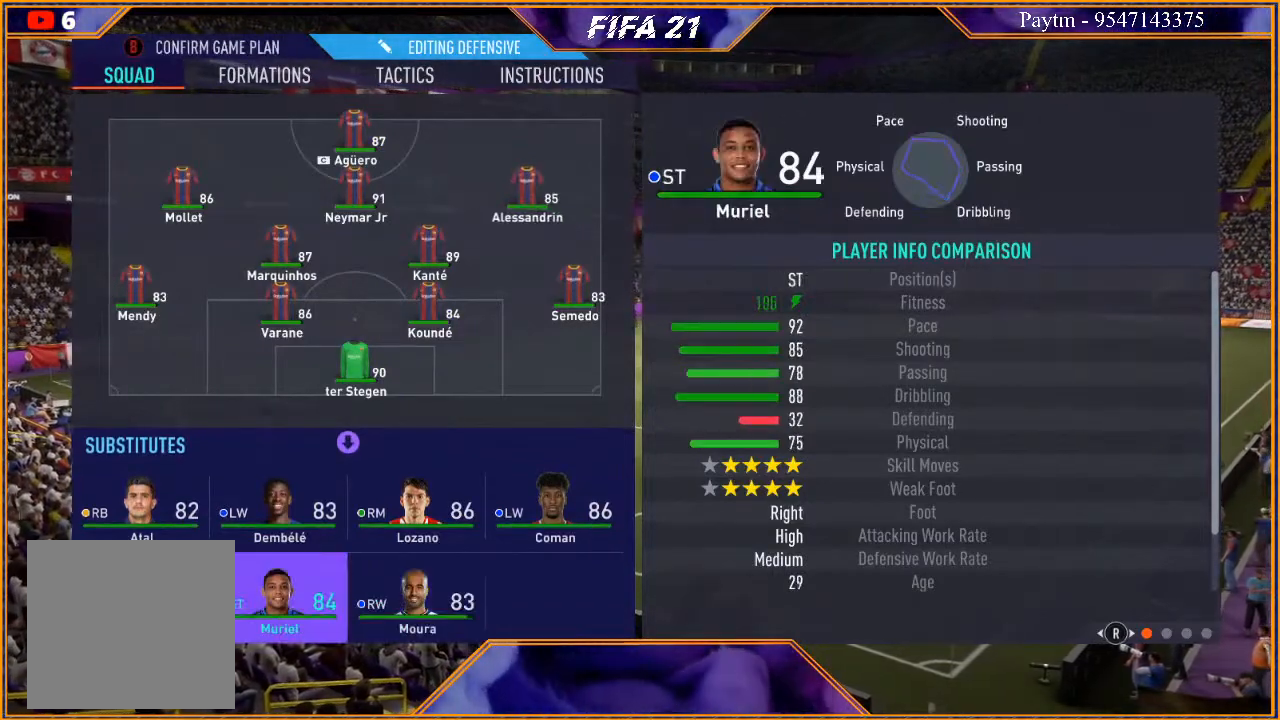
{"dt_ms": 500, "buttons": [], "left_stick": "up", "right_stick": "center", "events": [[67, "left_stick", "left"], [200, "left_stick", "center"], [333, "A", "down"], [467, "A", "up"], [467, "left_stick", "up"]]}
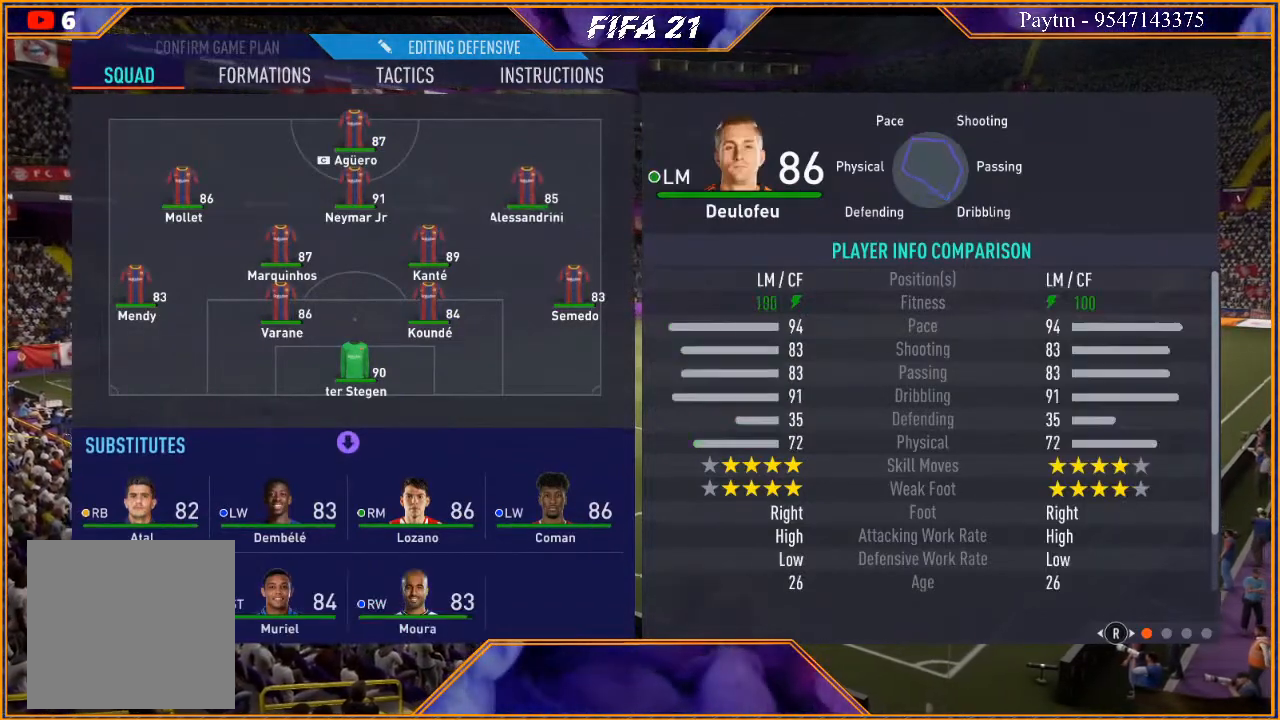
{"dt_ms": 500, "buttons": [], "left_stick": "center", "right_stick": "center", "events": [[67, "left_stick", "center"], [167, "left_stick", "up"], [267, "left_stick", "center"], [400, "left_stick", "up"], [467, "left_stick", "center"]]}
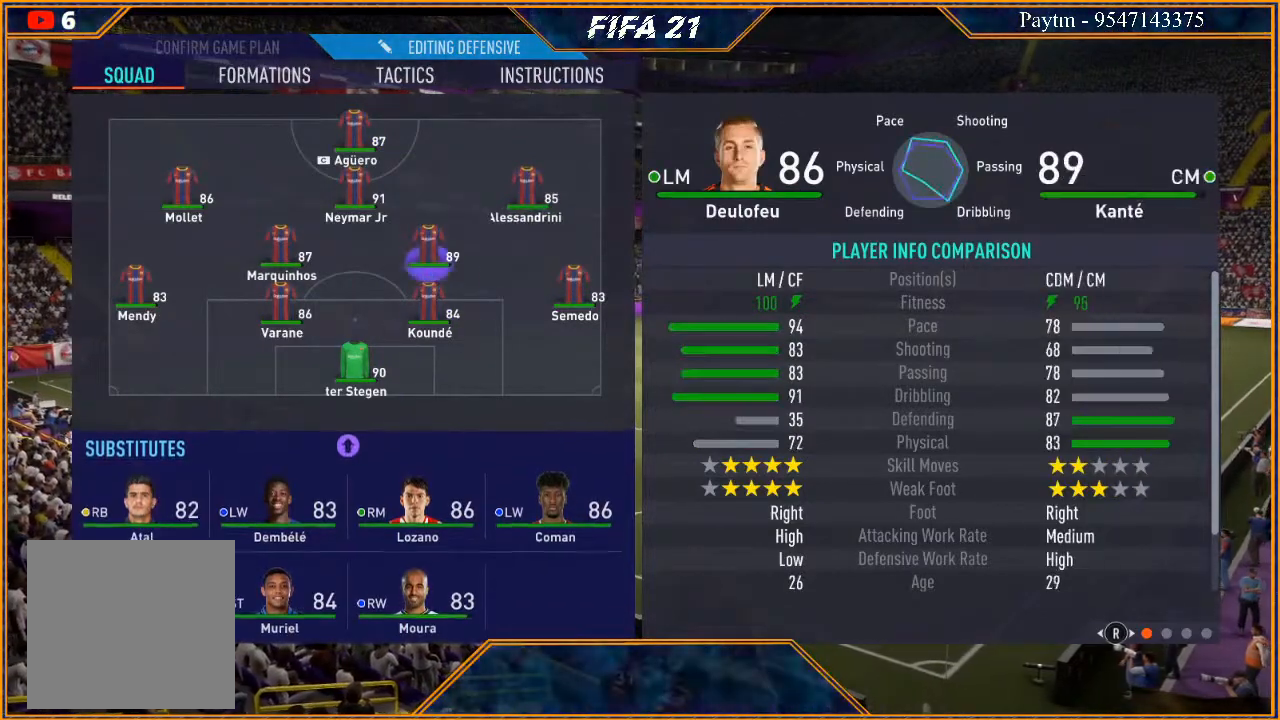
{"dt_ms": 500, "buttons": [], "left_stick": "left", "right_stick": "center", "events": [[67, "left_stick", "up"], [167, "left_stick", "center"], [467, "left_stick", "left"]]}
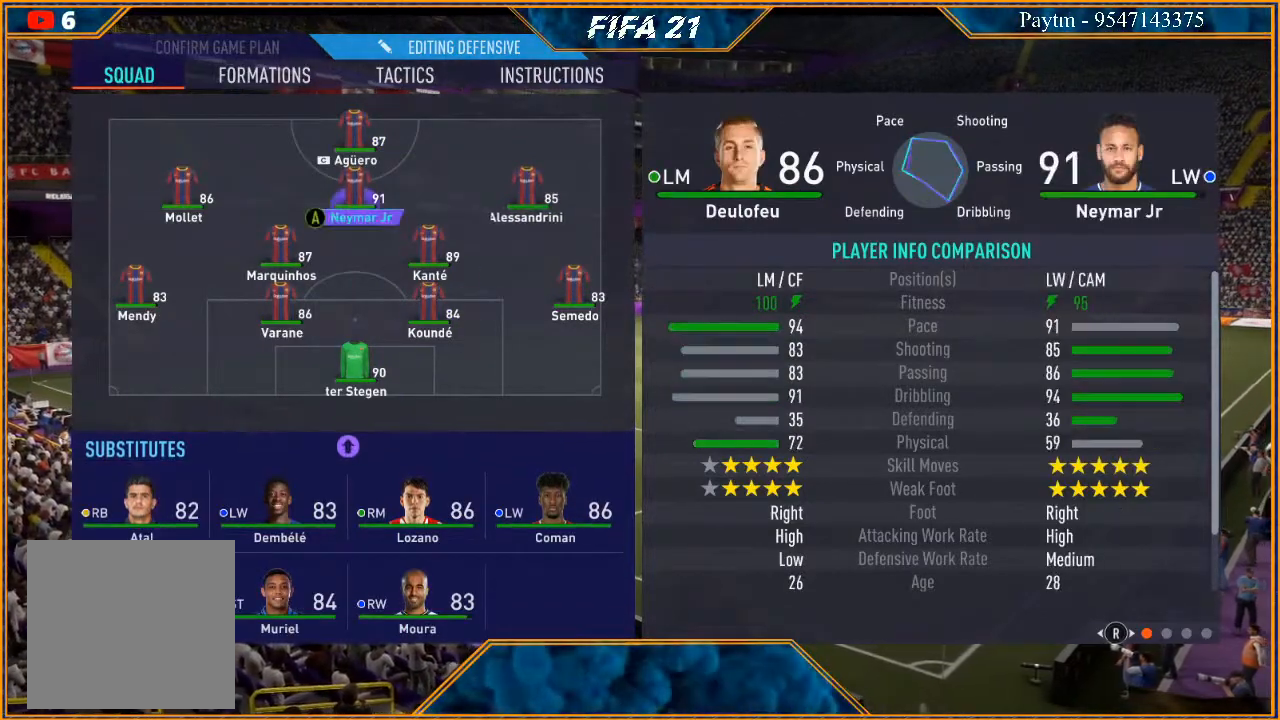
{"dt_ms": 1000, "buttons": [], "left_stick": "center", "right_stick": "center"}
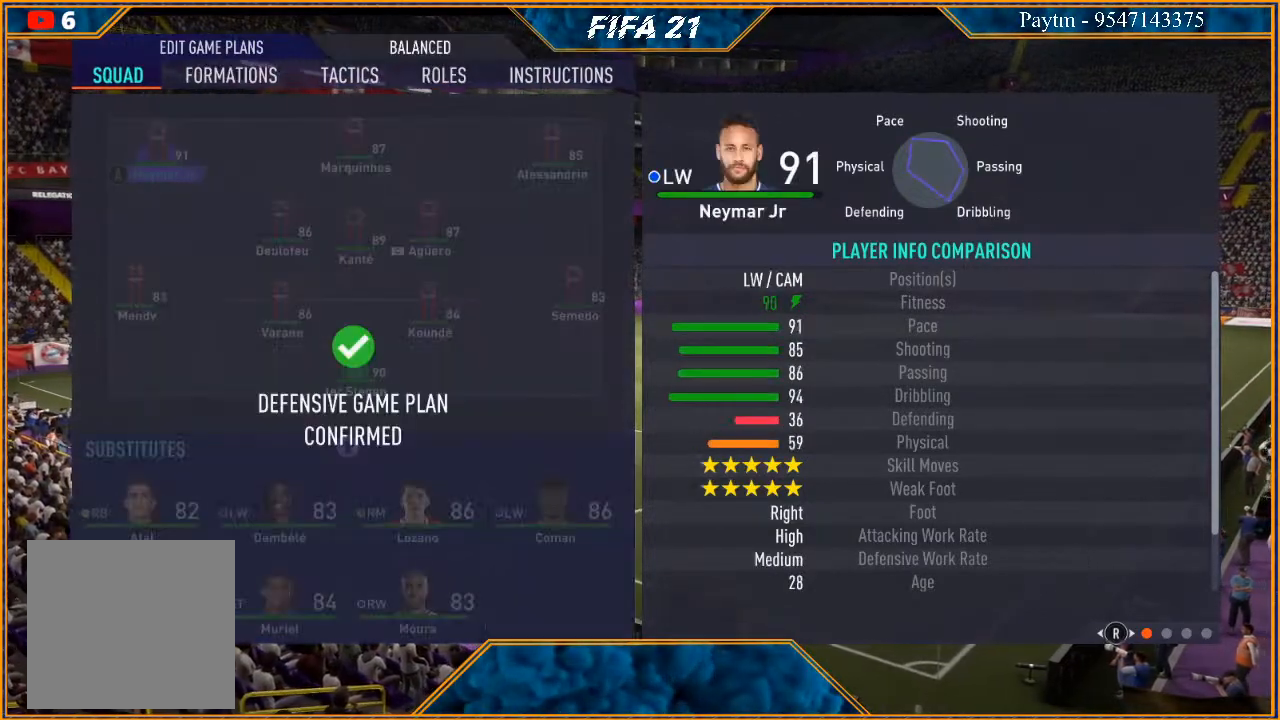
{"dt_ms": 500, "buttons": ["B"], "left_stick": "center", "right_stick": "center", "events": [[33, "B", "down"], [133, "B", "up"], [167, "B", "down"], [267, "B", "up"], [333, "B", "down"], [400, "B", "up"], [500, "B", "down"]]}
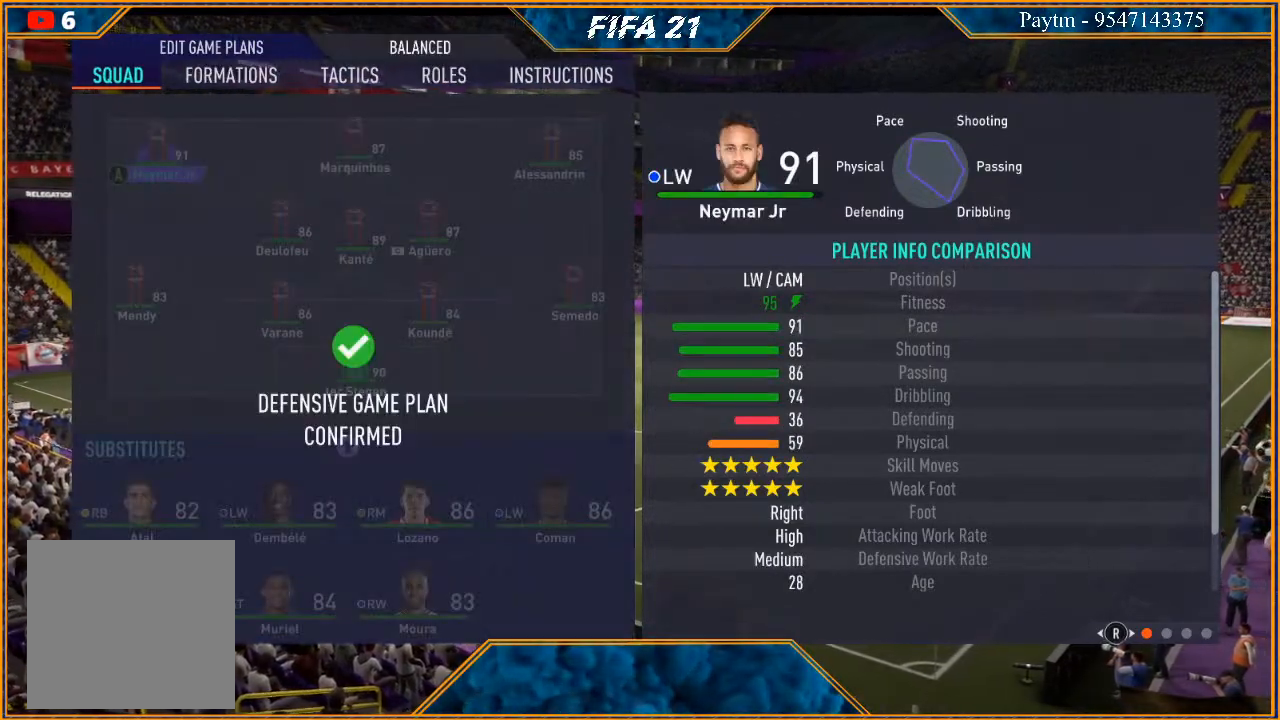
{"dt_ms": 500, "buttons": ["B"], "left_stick": "center", "right_stick": "center", "events": [[67, "B", "up"], [133, "B", "down"], [200, "B", "up"], [300, "B", "down"], [367, "B", "up"], [433, "B", "down"]]}
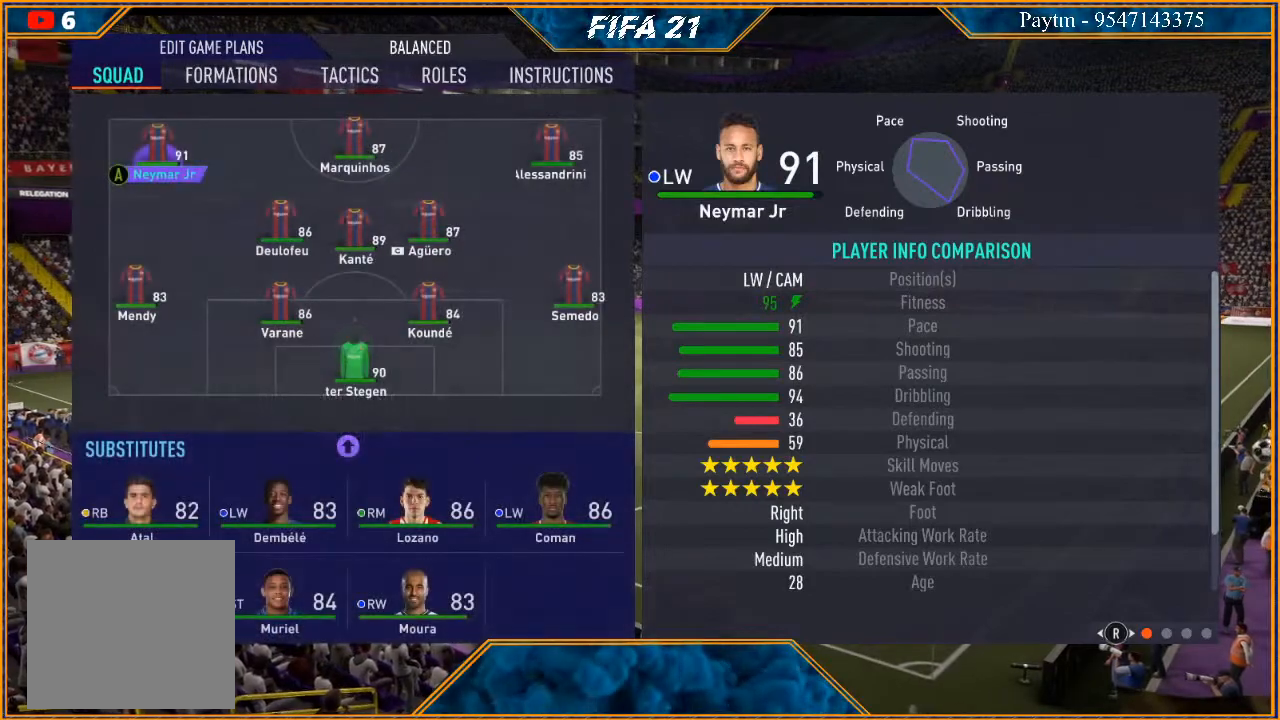
{"dt_ms": 500, "buttons": [], "left_stick": "center", "right_stick": "center", "events": [[33, "B", "up"], [100, "B", "down"], [167, "B", "up"], [267, "B", "down"], [333, "B", "up"], [400, "B", "down"], [467, "B", "up"]]}
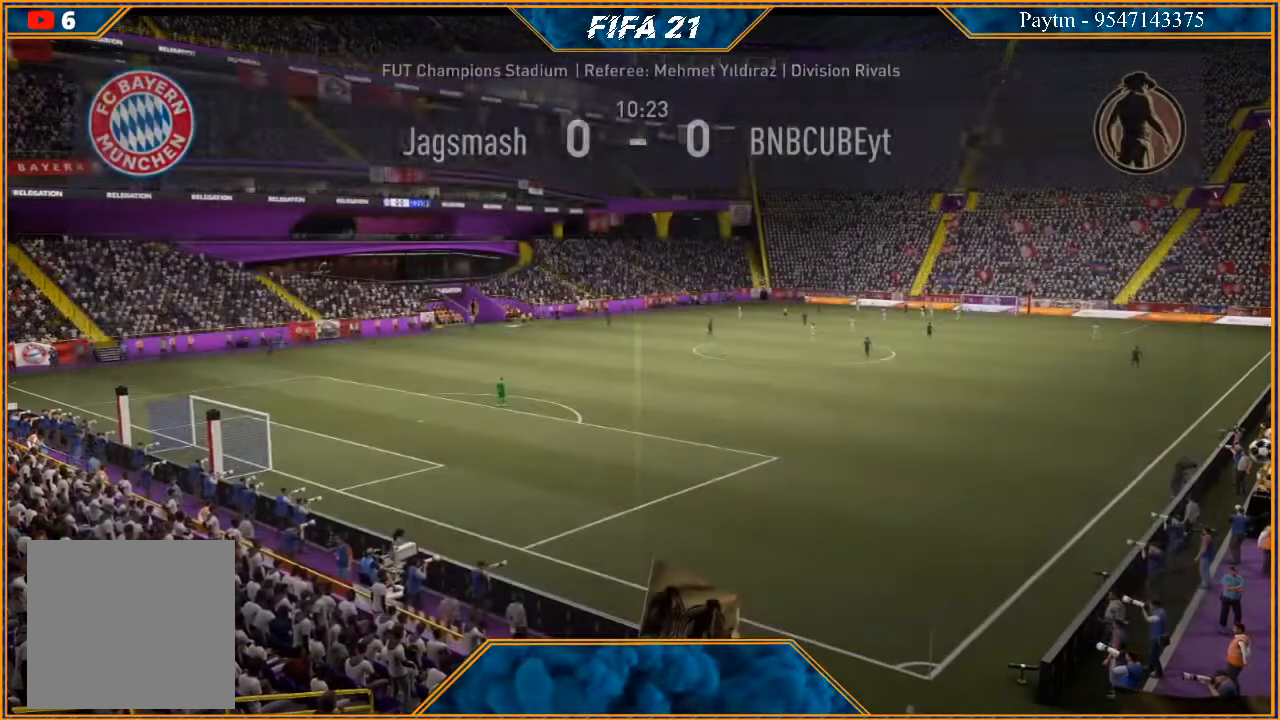
{"dt_ms": 500, "buttons": [], "left_stick": "center", "right_stick": "center", "events": [[33, "B", "down"], [100, "B", "up"], [200, "B", "down"], [233, "B", "up"]]}
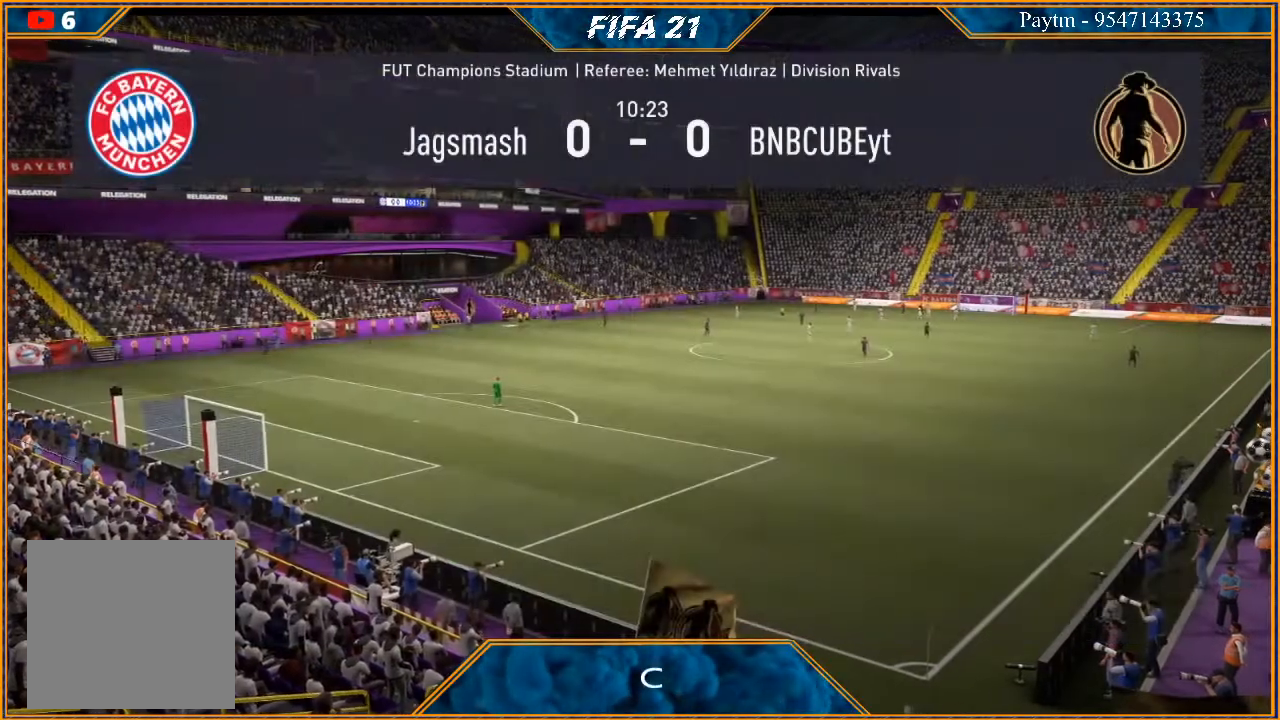
{"dt_ms": 500, "buttons": [], "left_stick": "center", "right_stick": "center", "events": []}
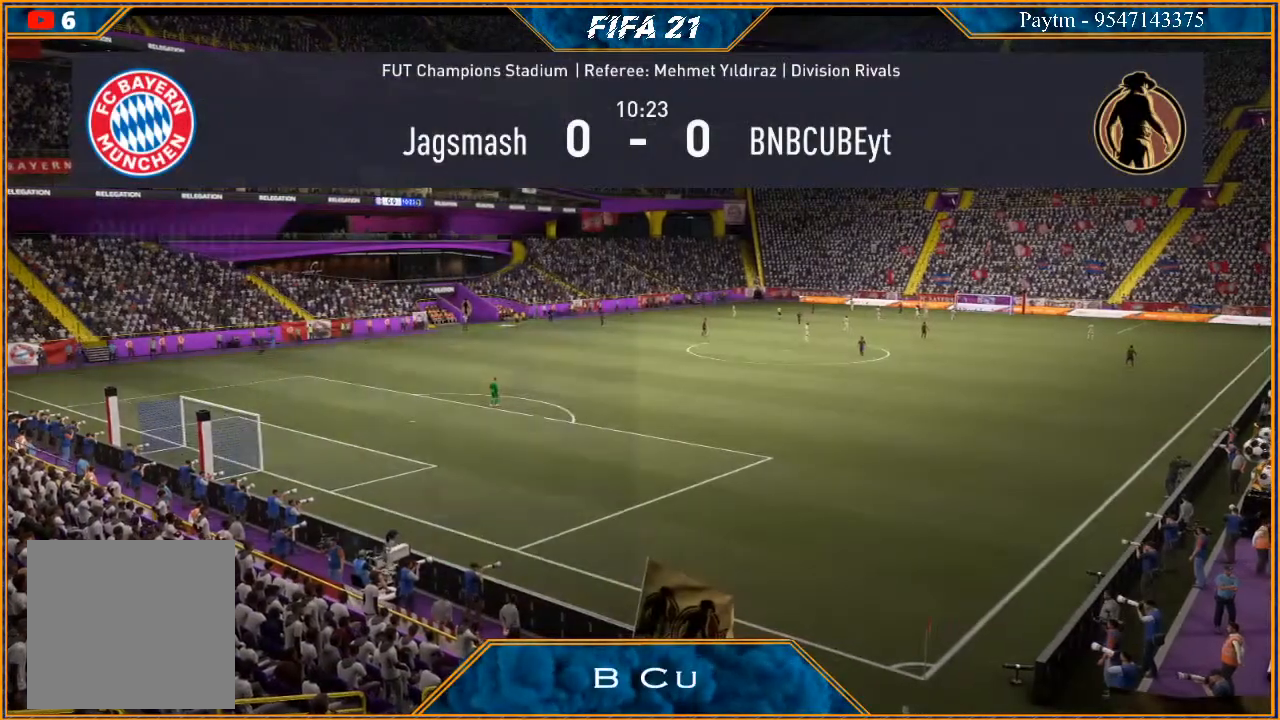
{"dt_ms": 500, "buttons": [], "left_stick": "right", "right_stick": "center", "events": [[500, "left_stick", "right"]]}
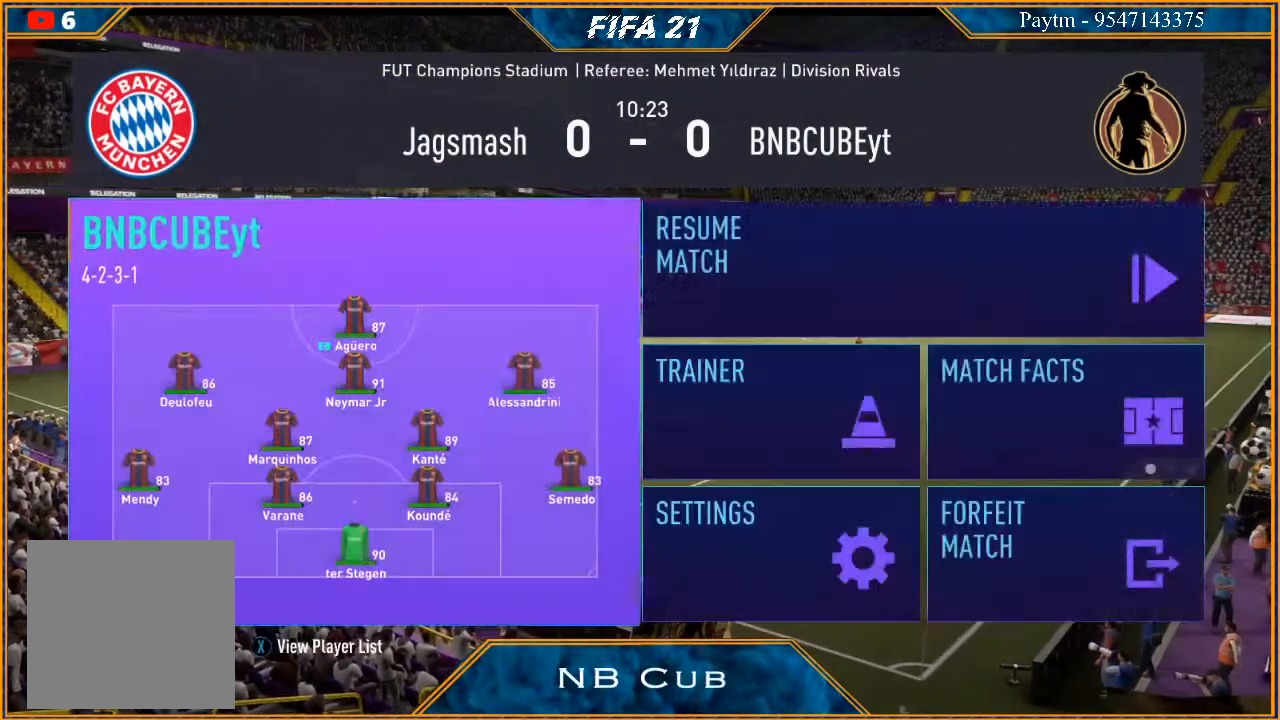
{"dt_ms": 500, "buttons": [], "left_stick": "center", "right_stick": "center", "events": [[133, "left_stick", "center"]]}
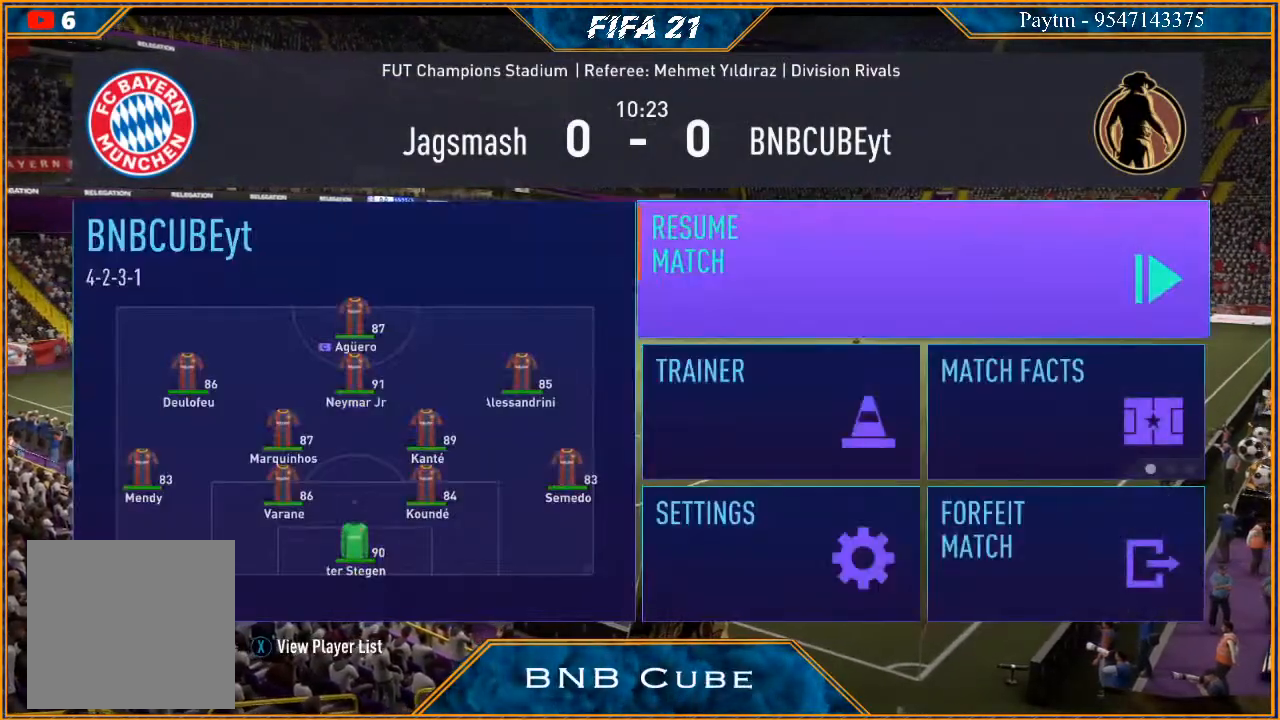
{"dt_ms": 500, "buttons": [], "left_stick": "center", "right_stick": "center", "events": [[67, "A", "down"], [200, "A", "up"]]}
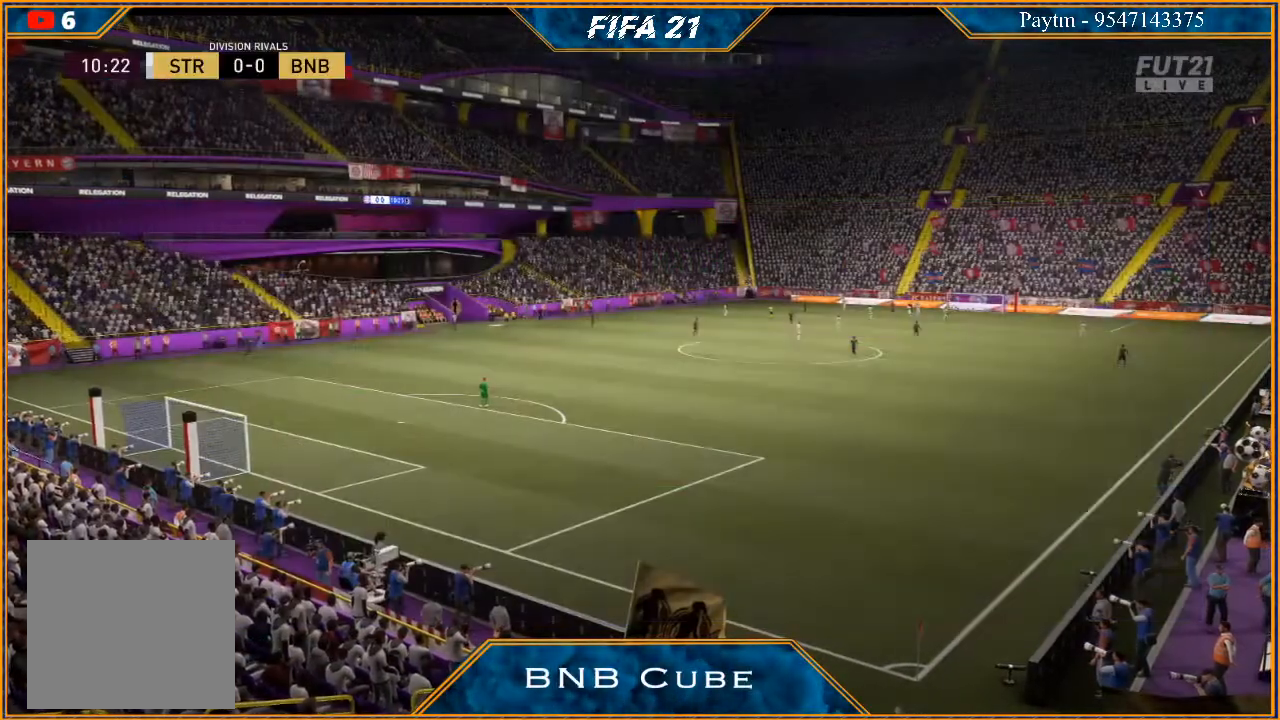
{"dt_ms": 500, "buttons": [], "left_stick": "center", "right_stick": "center", "events": []}
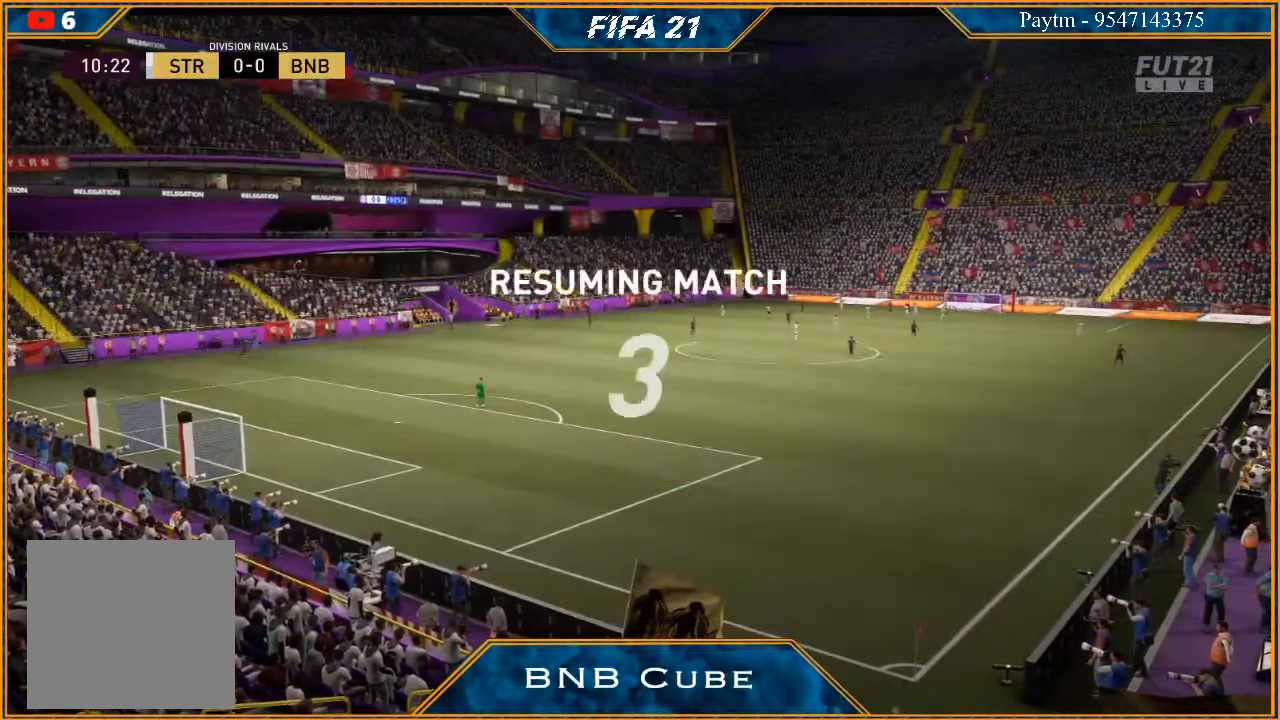
{"dt_ms": 500, "buttons": [], "left_stick": "center", "right_stick": "center", "events": []}
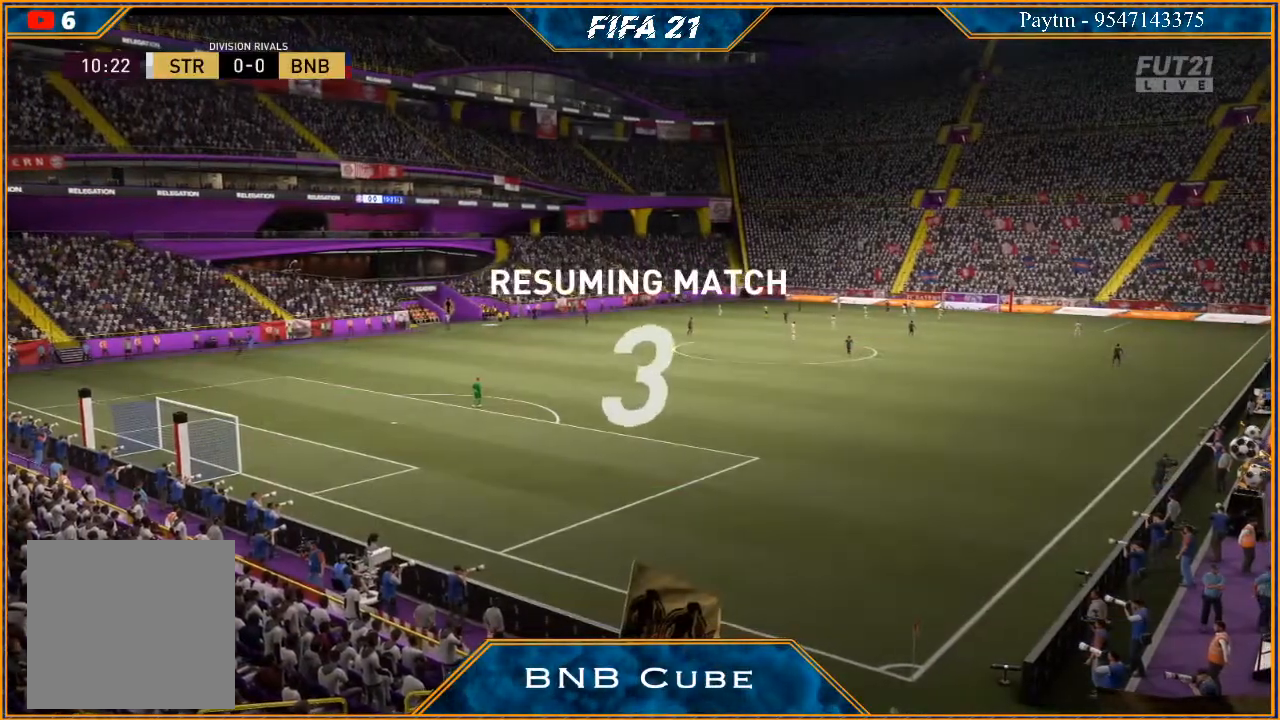
{"dt_ms": 500, "buttons": [], "left_stick": "center", "right_stick": "center", "events": []}